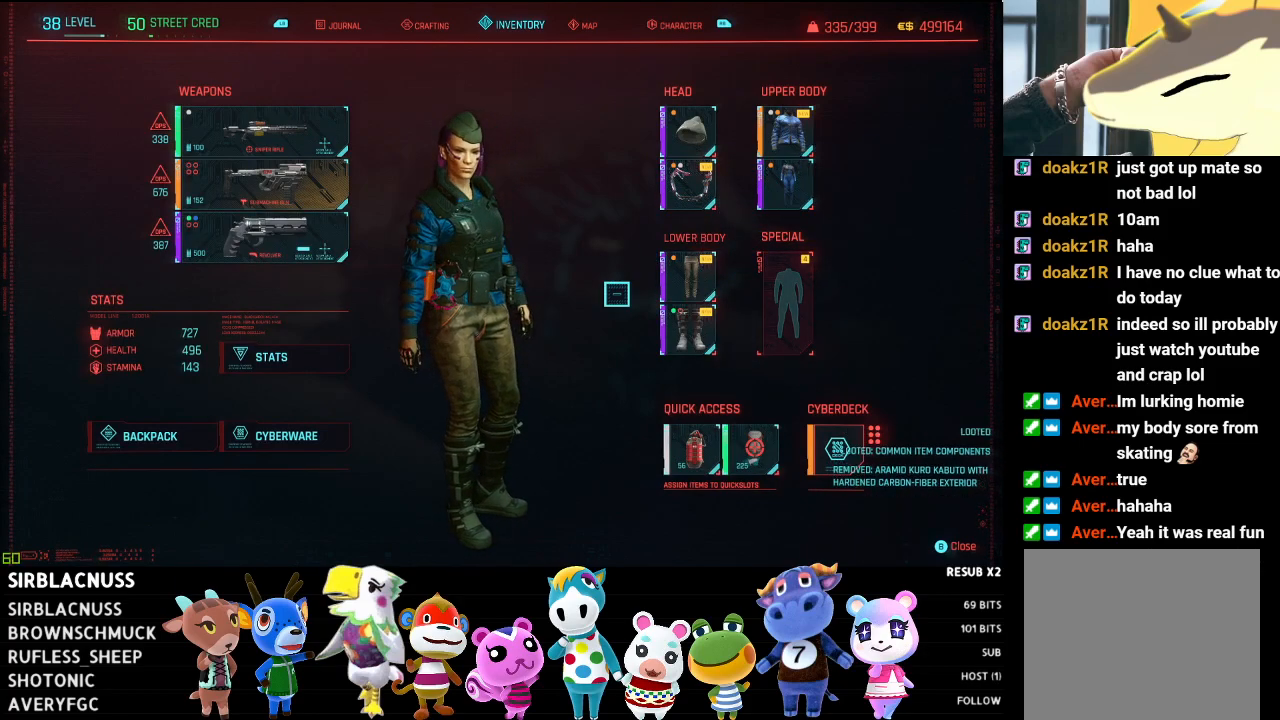
Gameplay with a controller (Xbox layout); each line is a JSON object with the inputs held at the frame after it. "events" lists button and stick changes between this image and that frame as [ms after this image, input, new state], when the widget could be followed in between.
{"buttons": [], "left_stick": "center", "right_stick": "center", "events": []}
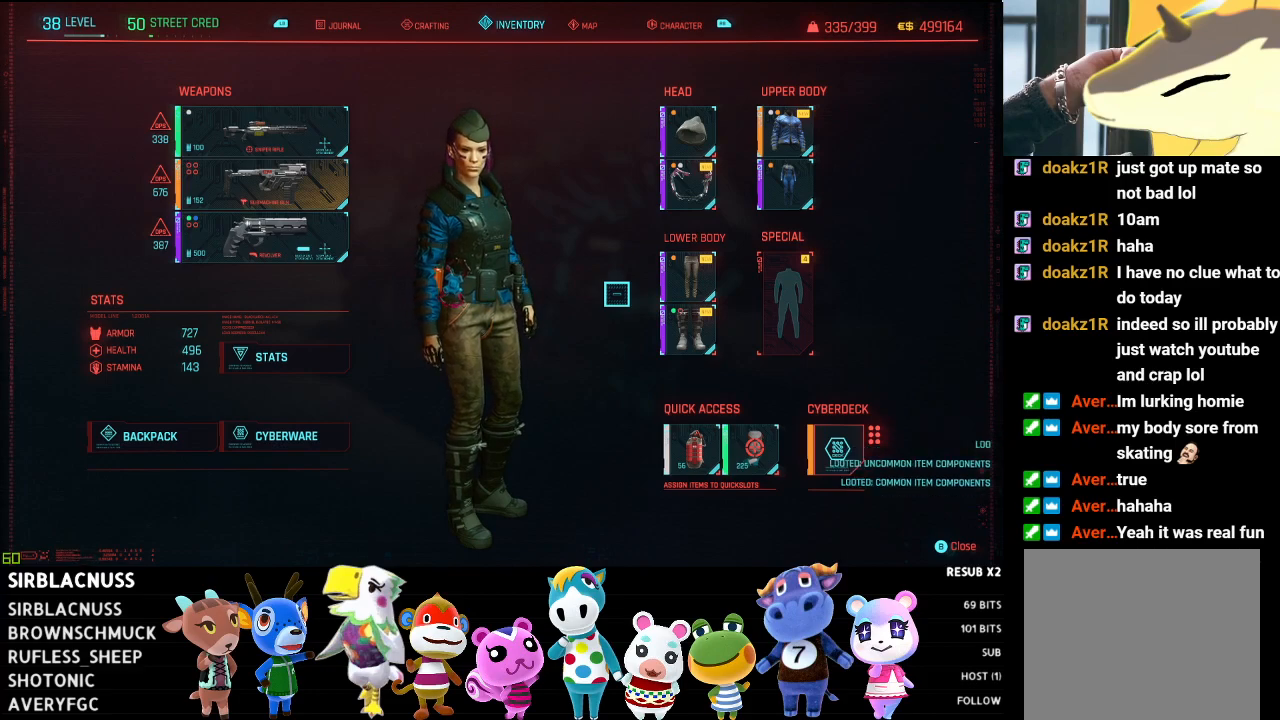
{"buttons": [], "left_stick": "center", "right_stick": "center", "events": []}
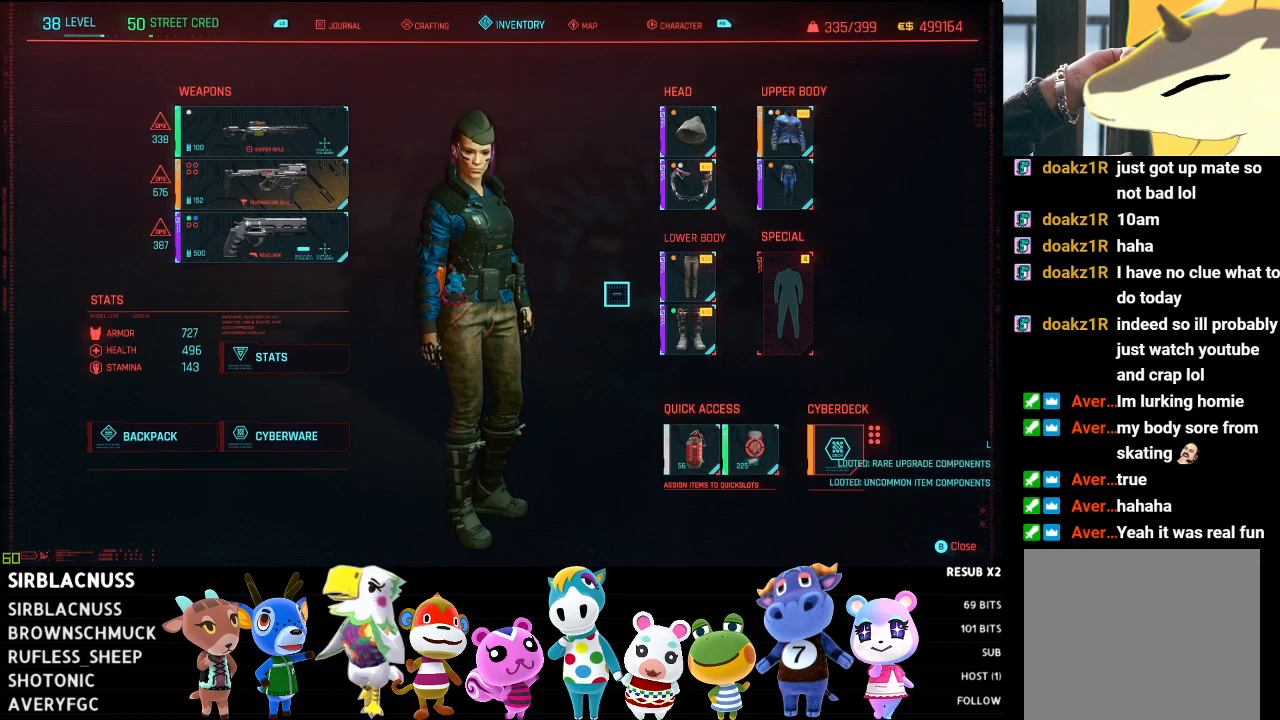
{"buttons": [], "left_stick": "center", "right_stick": "center", "events": []}
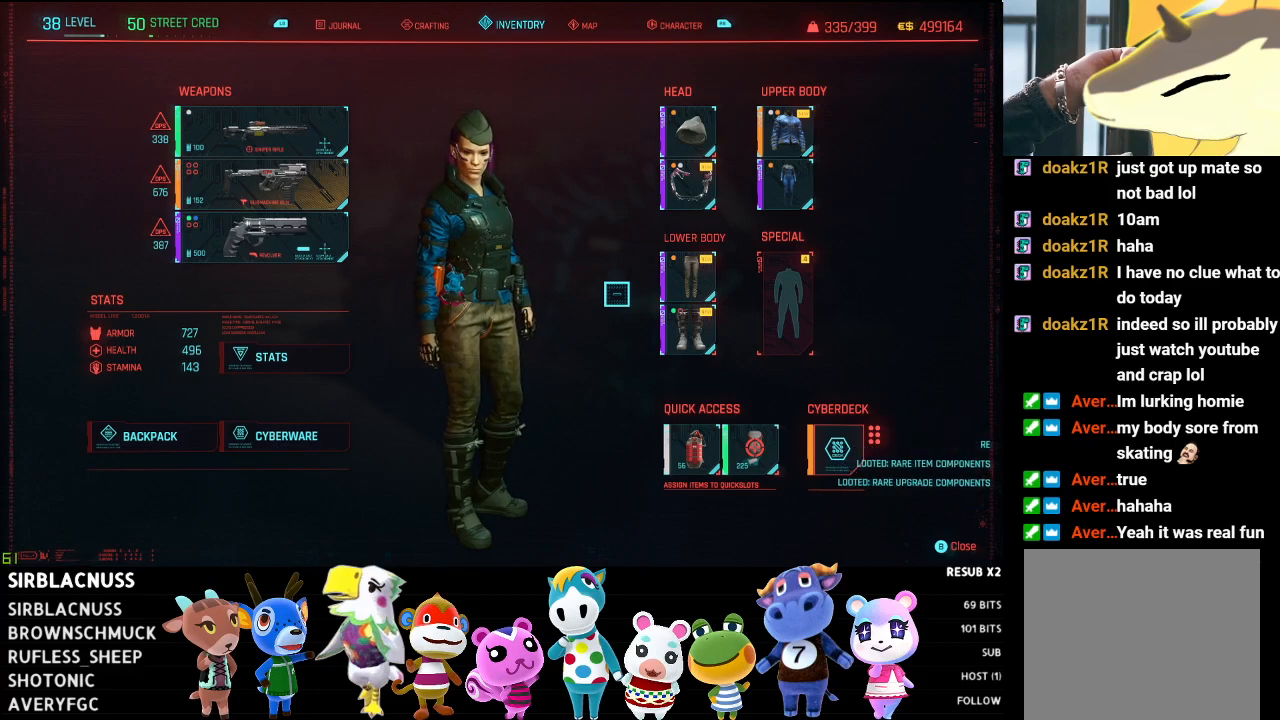
{"buttons": [], "left_stick": "center", "right_stick": "center", "events": []}
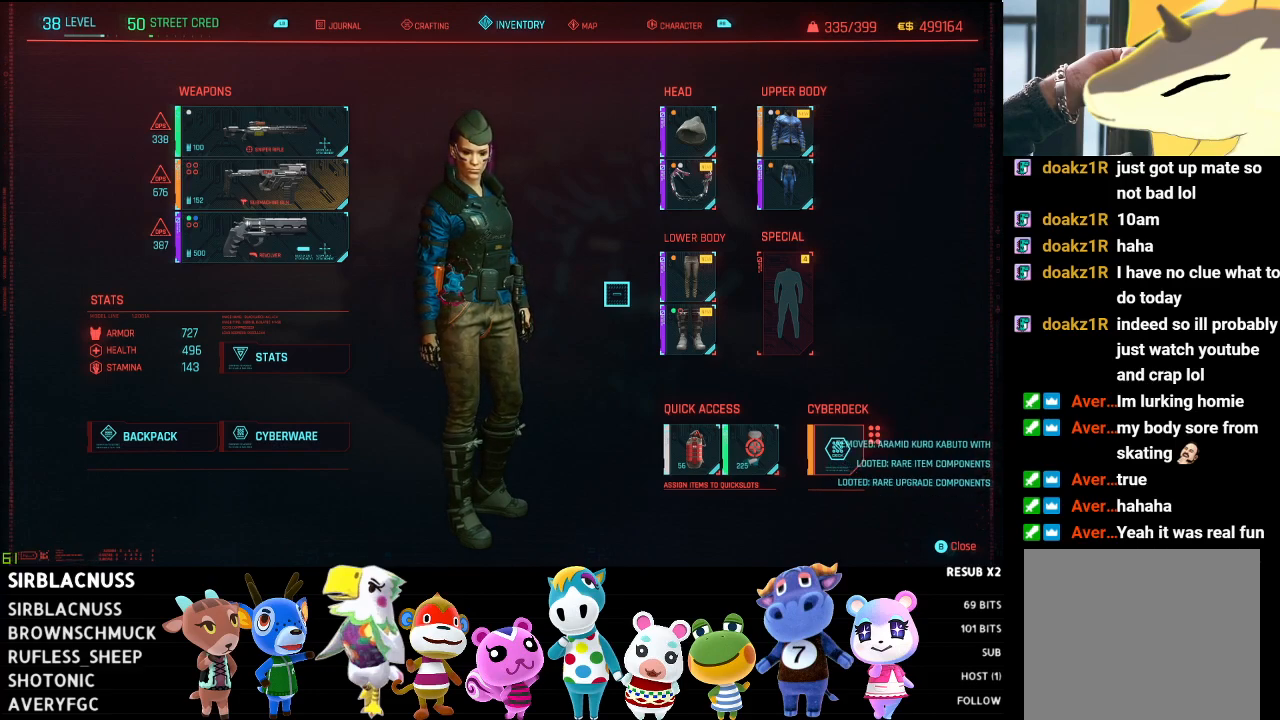
{"buttons": [], "left_stick": "center", "right_stick": "center", "events": []}
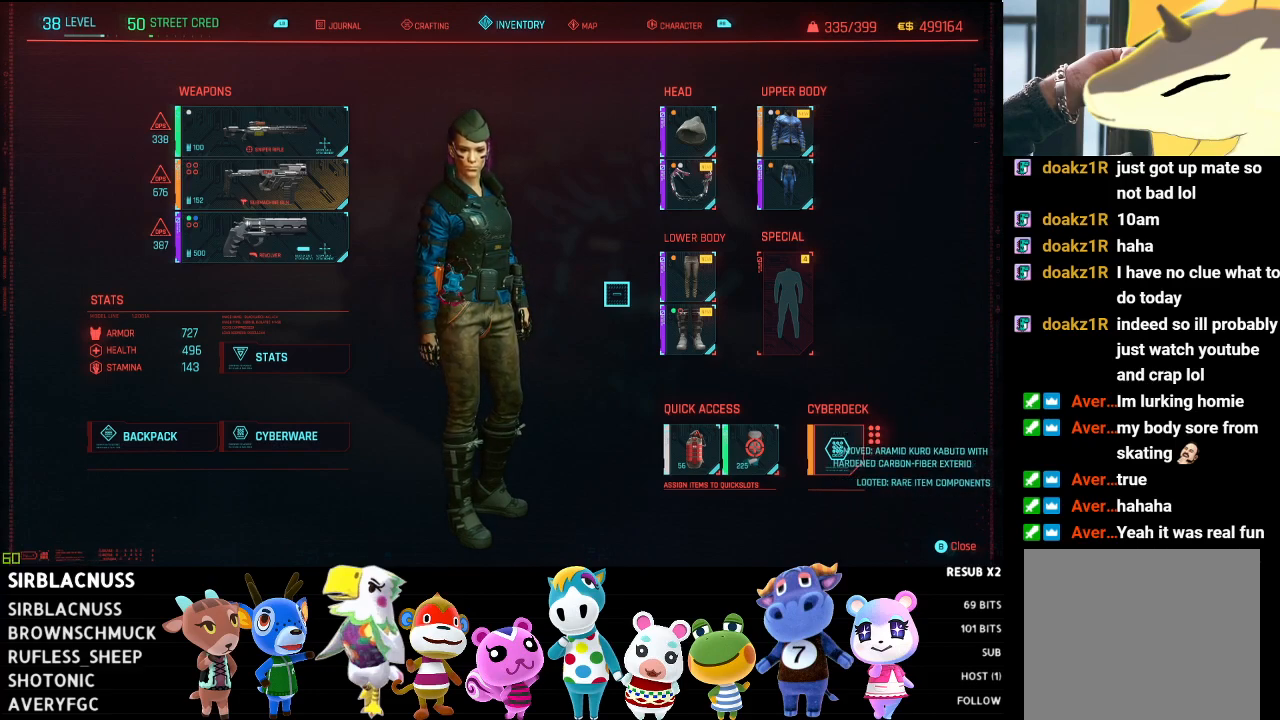
{"buttons": [], "left_stick": "center", "right_stick": "center", "events": []}
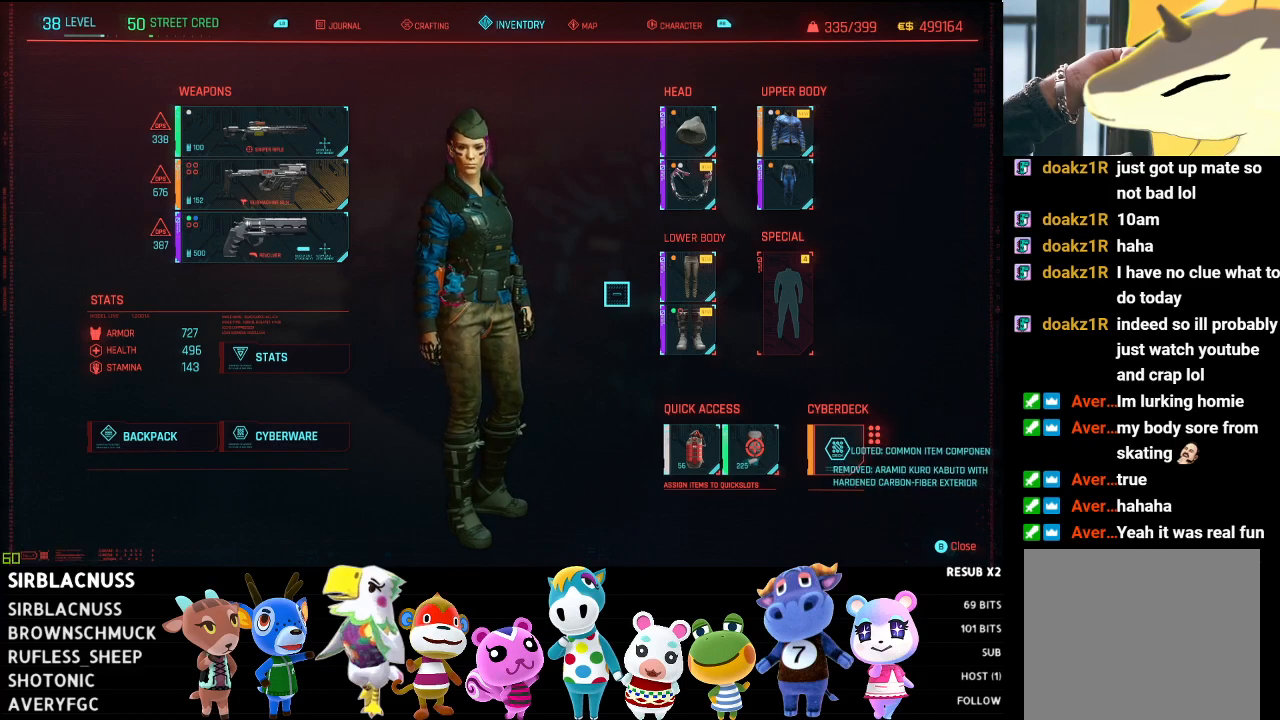
{"buttons": [], "left_stick": "up-right", "right_stick": "center", "events": [[200, "left_stick", "up-right"]]}
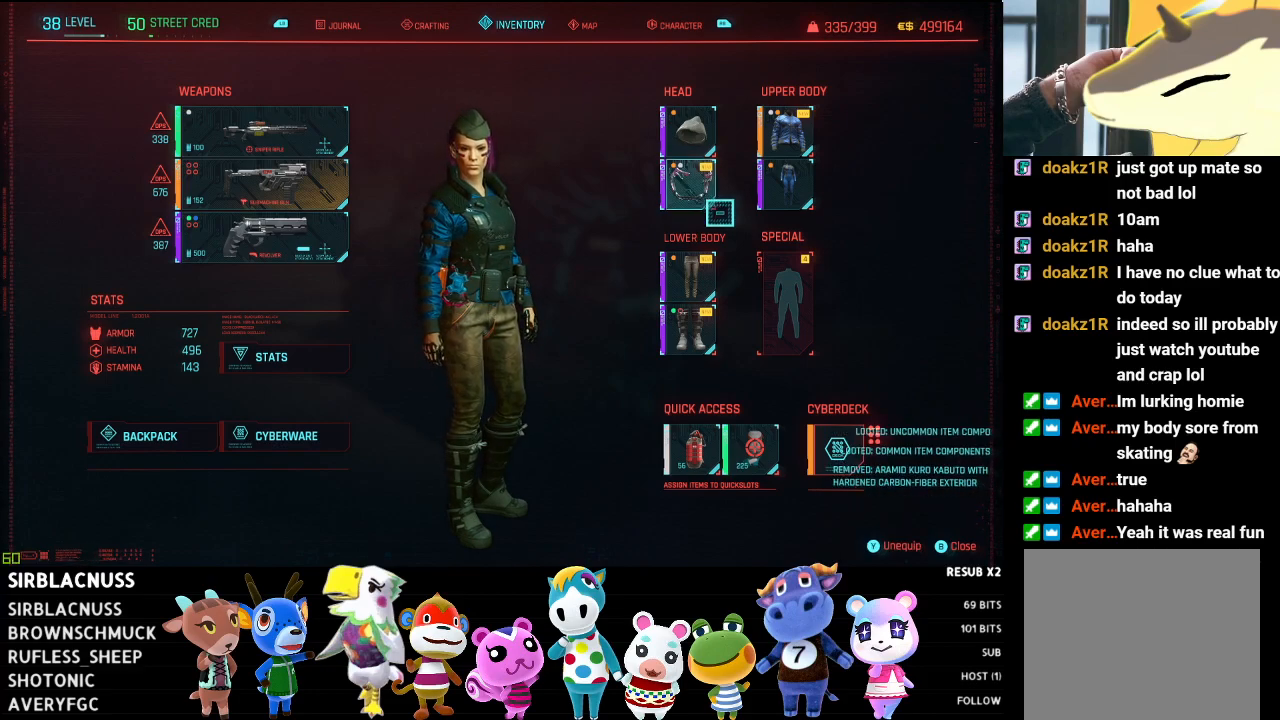
{"buttons": [], "left_stick": "center", "right_stick": "center", "events": [[50, "left_stick", "center"], [167, "left_stick", "right"], [283, "left_stick", "center"], [367, "A", "down"], [450, "A", "up"]]}
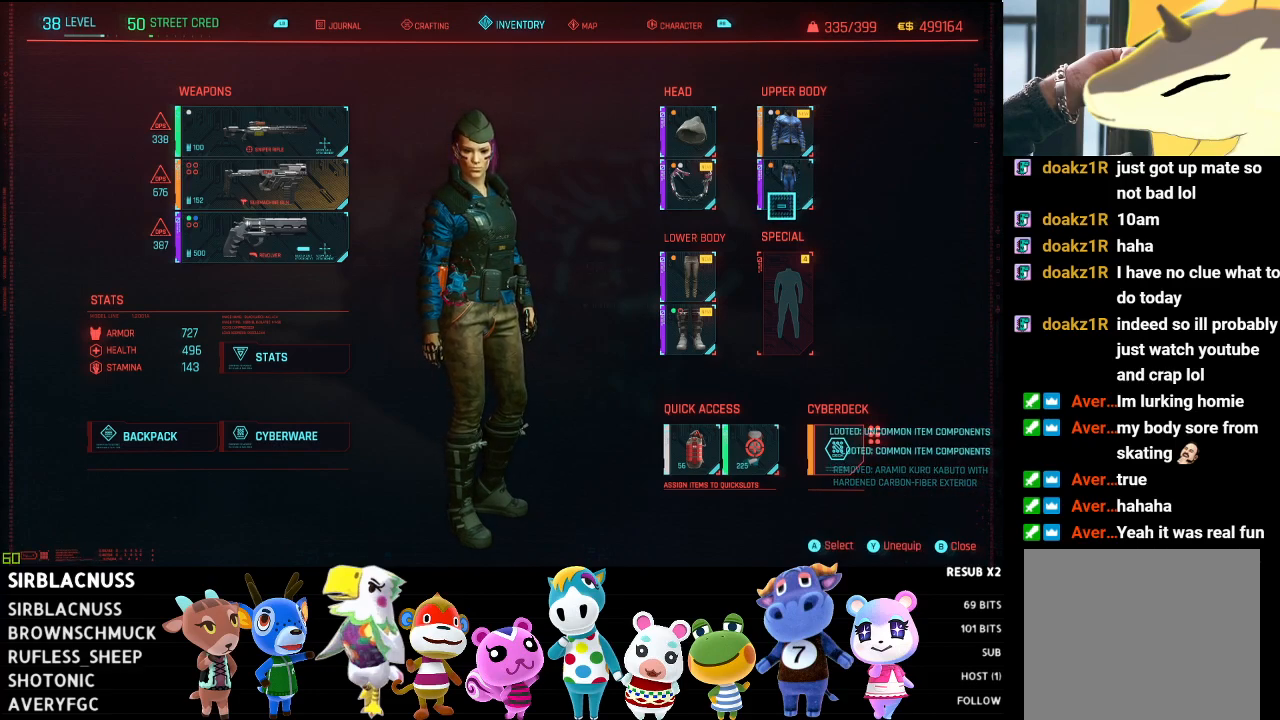
{"buttons": [], "left_stick": "up-left", "right_stick": "center", "events": [[317, "left_stick", "up-left"]]}
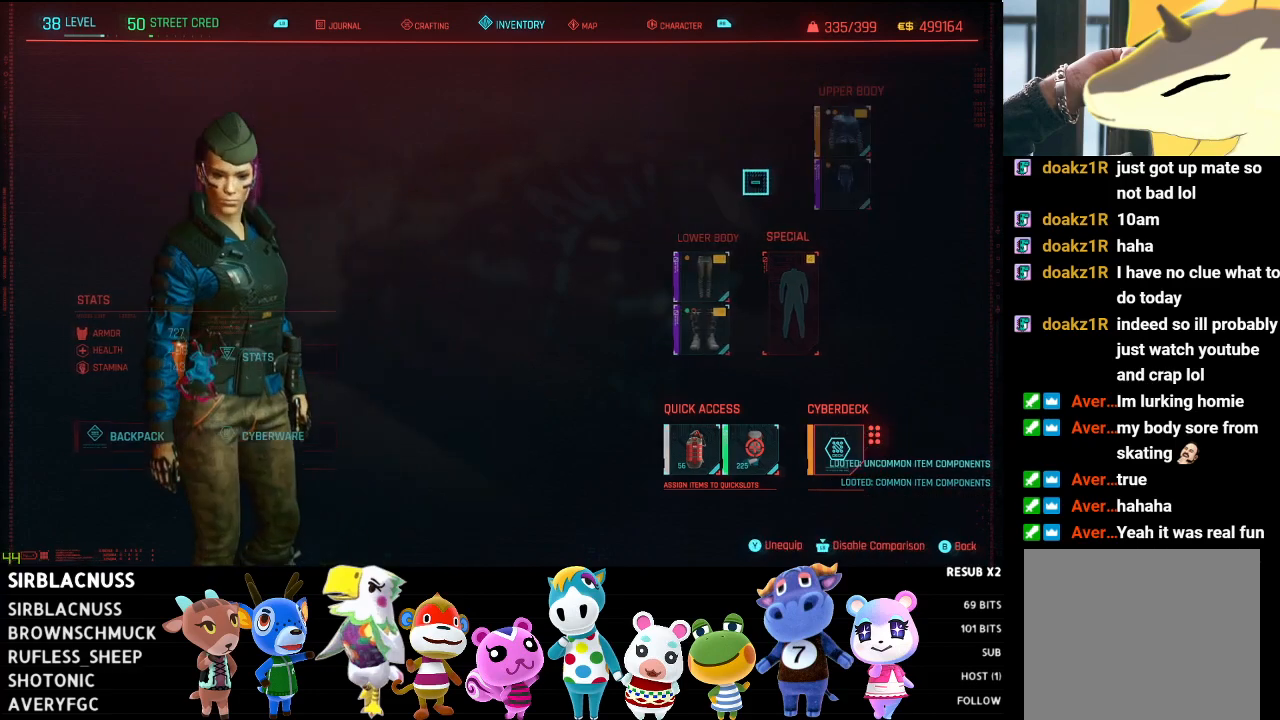
{"buttons": [], "left_stick": "down-left", "right_stick": "center", "events": [[150, "left_stick", "center"], [350, "left_stick", "down-left"]]}
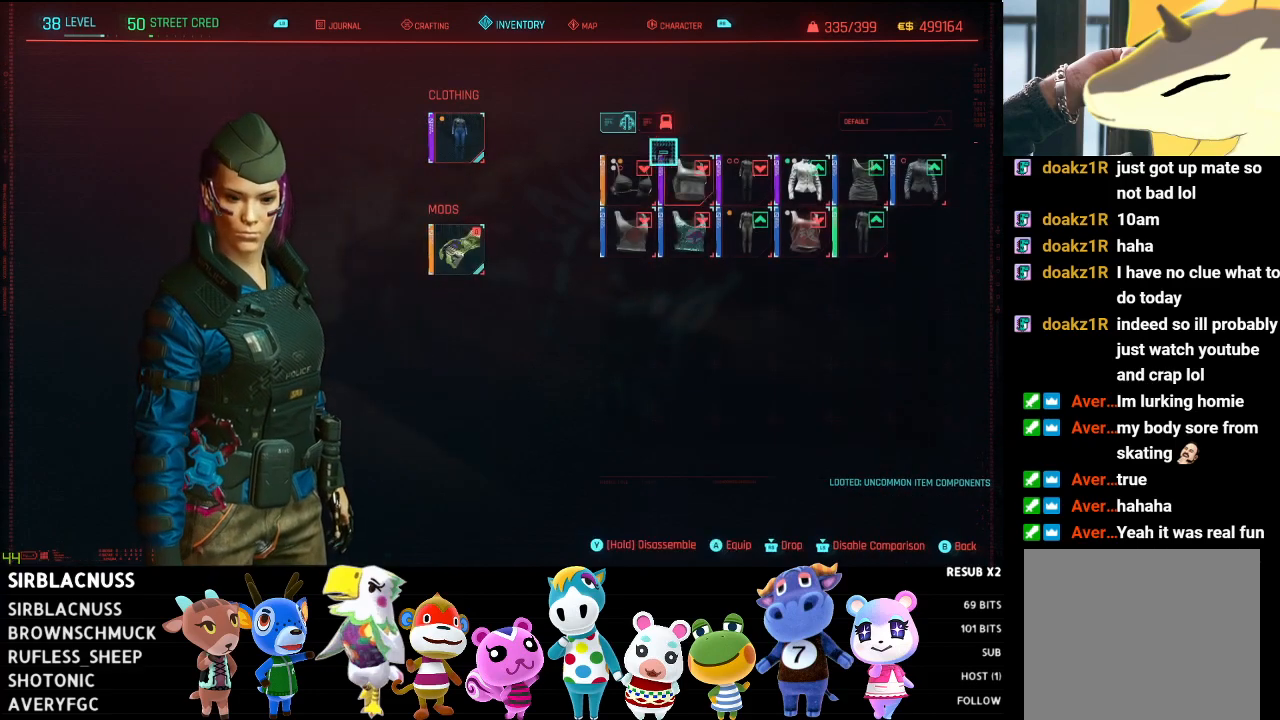
{"buttons": [], "left_stick": "down-right", "right_stick": "center", "events": [[117, "left_stick", "center"], [217, "left_stick", "right"], [283, "left_stick", "down-right"]]}
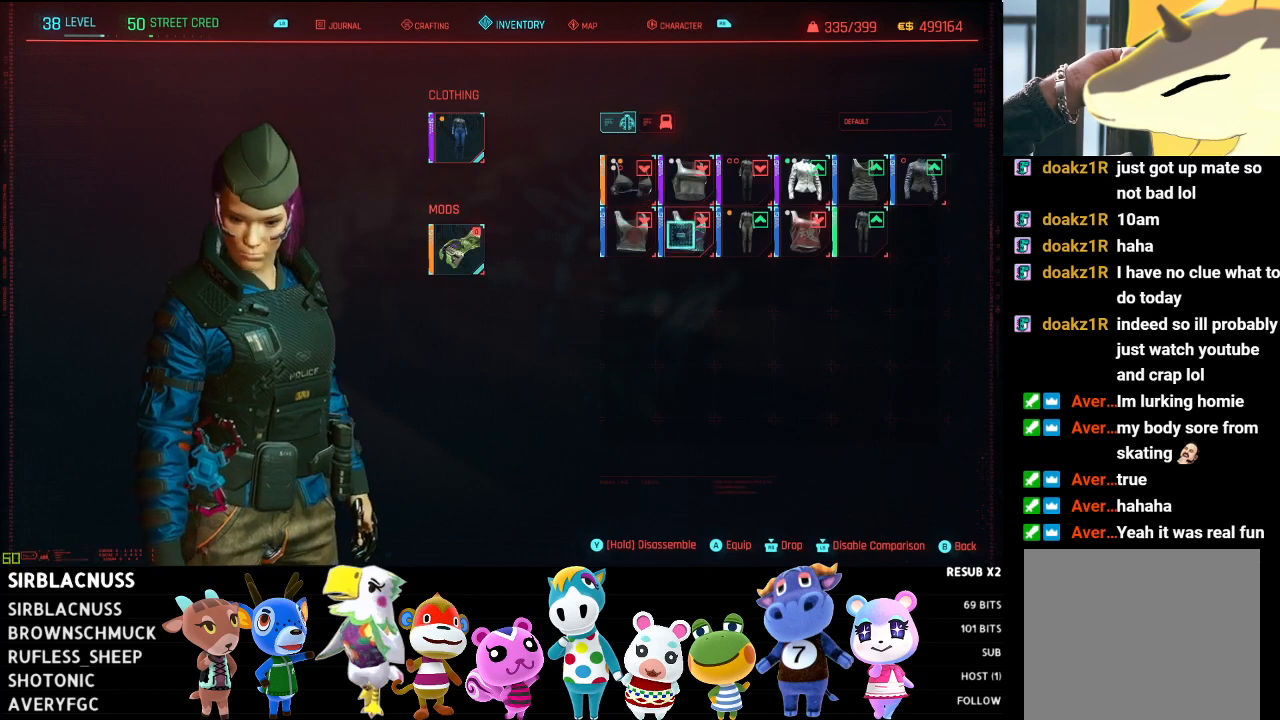
{"buttons": [], "left_stick": "down-left", "right_stick": "center", "events": [[167, "left_stick", "up-right"], [250, "left_stick", "up"], [367, "left_stick", "center"], [500, "left_stick", "down-left"]]}
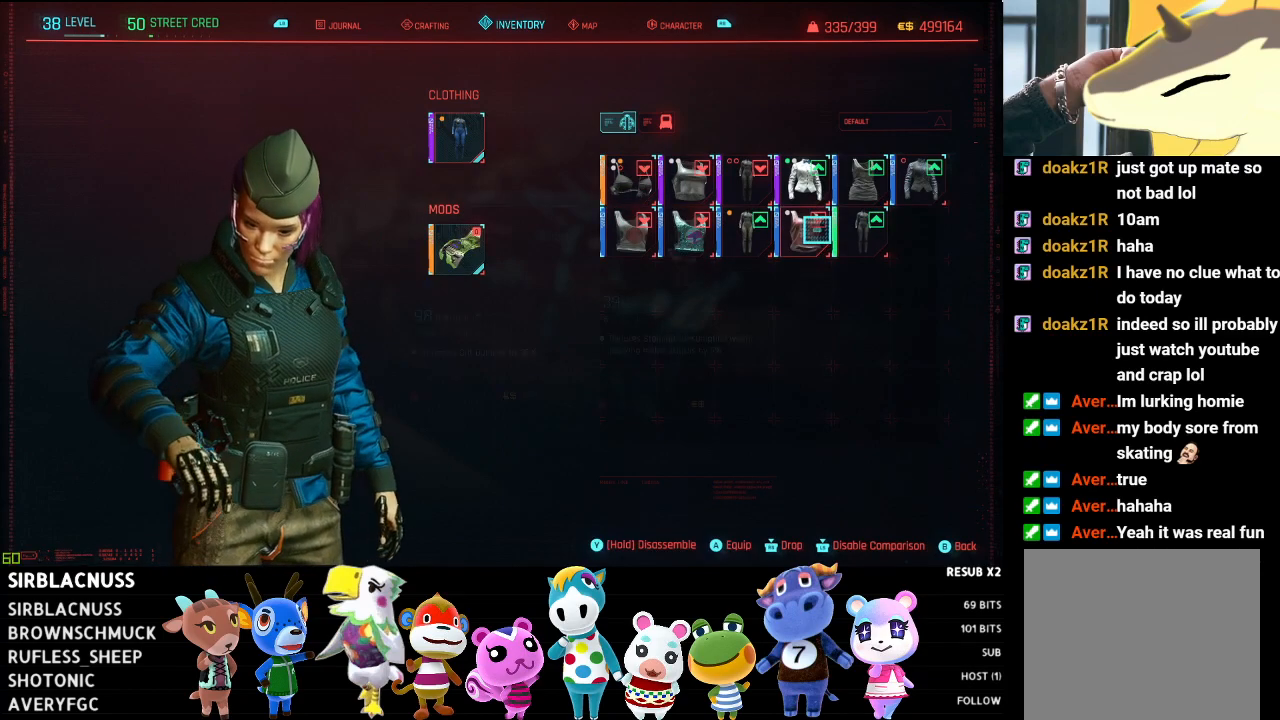
{"buttons": [], "left_stick": "center", "right_stick": "center", "events": [[217, "left_stick", "center"]]}
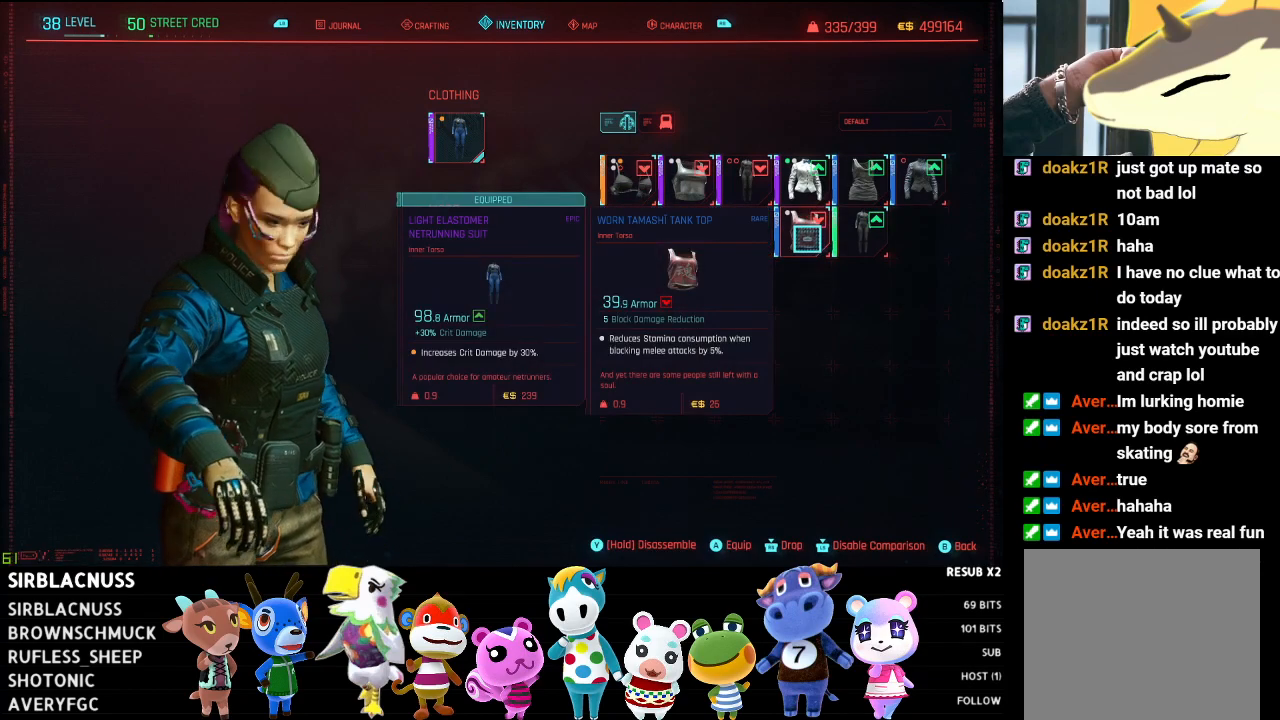
{"buttons": [], "left_stick": "center", "right_stick": "center", "events": []}
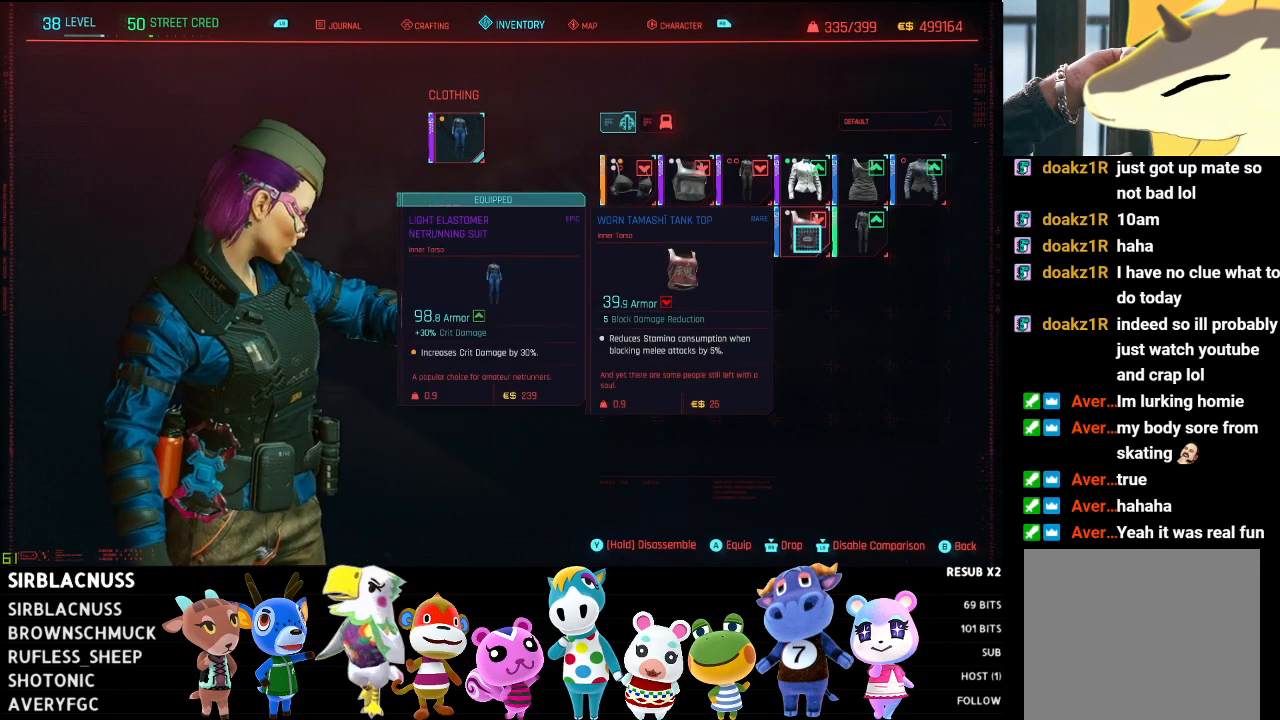
{"buttons": [], "left_stick": "center", "right_stick": "center", "events": []}
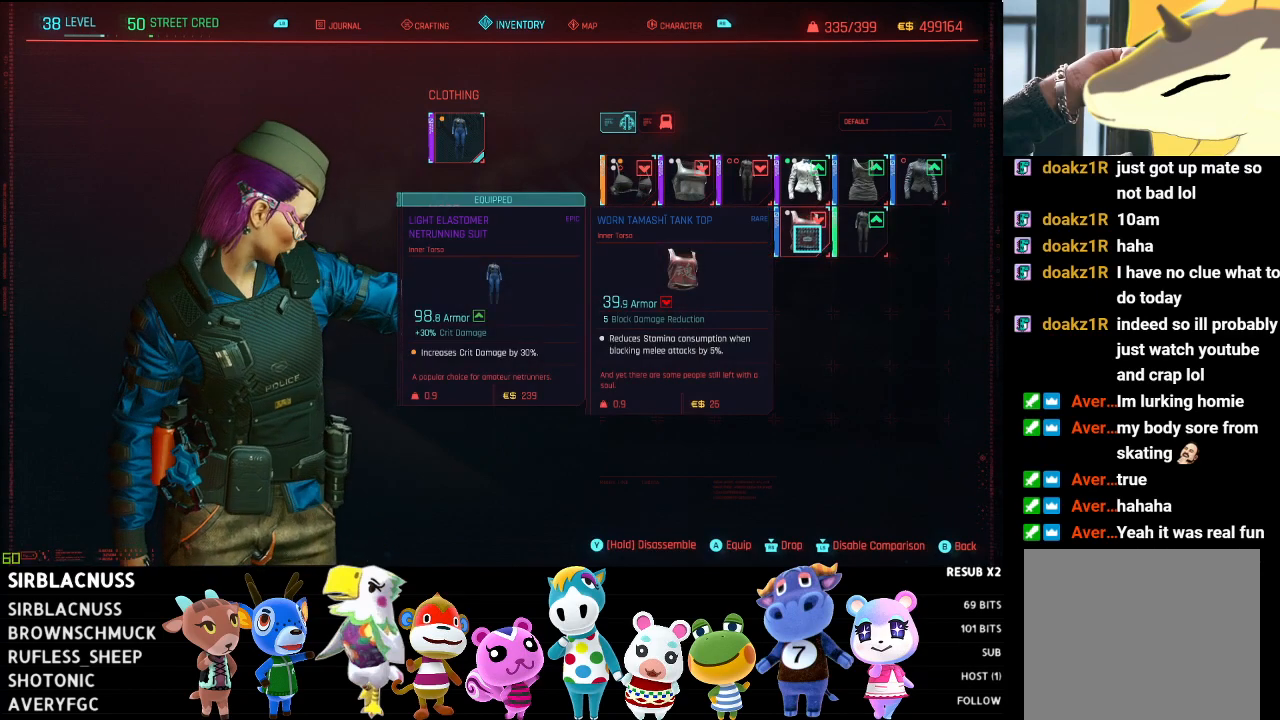
{"buttons": ["Y"], "left_stick": "down", "right_stick": "center", "events": [[83, "Y", "down"], [417, "left_stick", "down"]]}
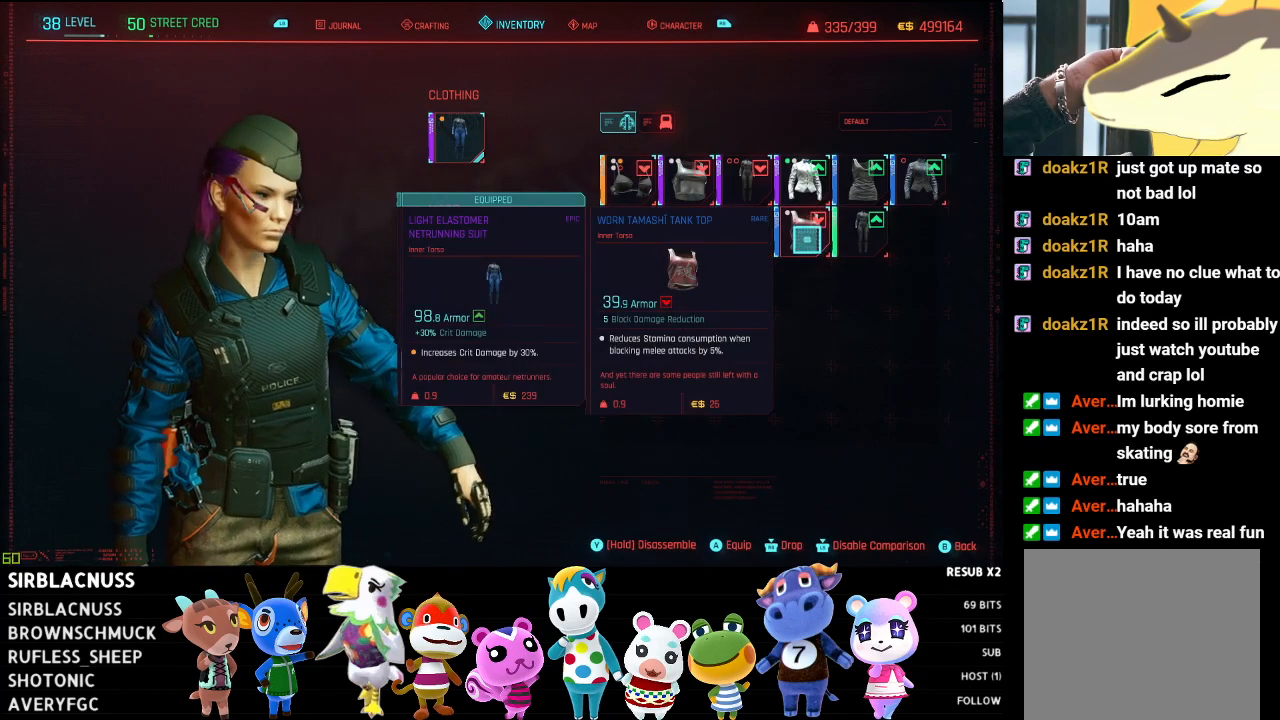
{"buttons": [], "left_stick": "center", "right_stick": "center", "events": [[67, "Y", "up"], [100, "left_stick", "center"], [183, "left_stick", "down-left"], [400, "left_stick", "center"]]}
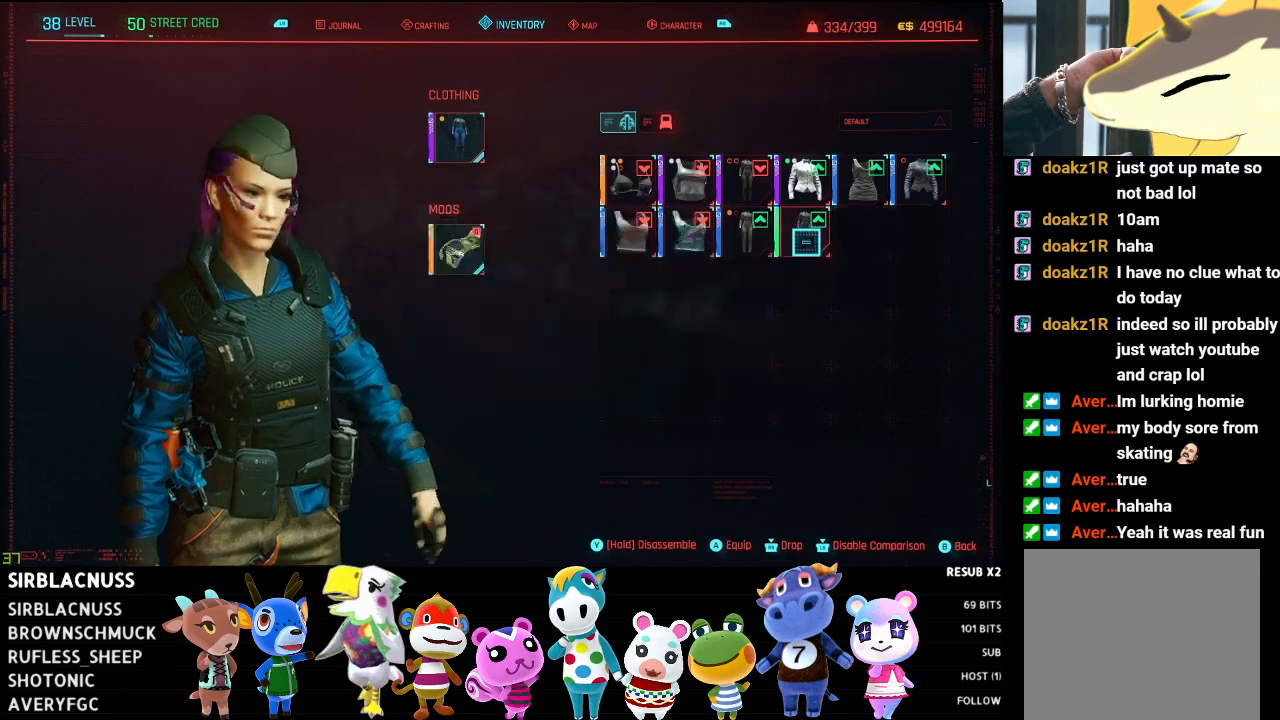
{"buttons": [], "left_stick": "up", "right_stick": "center", "events": [[67, "left_stick", "down"], [250, "left_stick", "center"], [300, "left_stick", "up"]]}
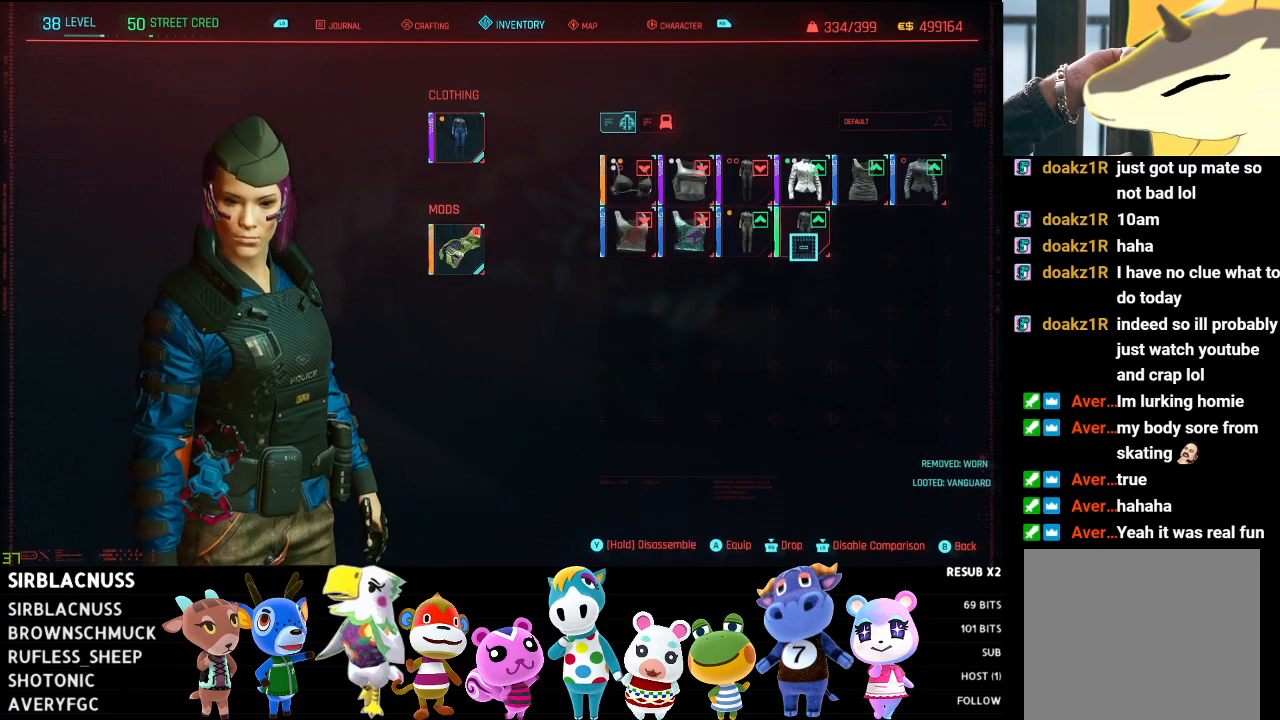
{"buttons": [], "left_stick": "center", "right_stick": "center", "events": [[17, "left_stick", "center"]]}
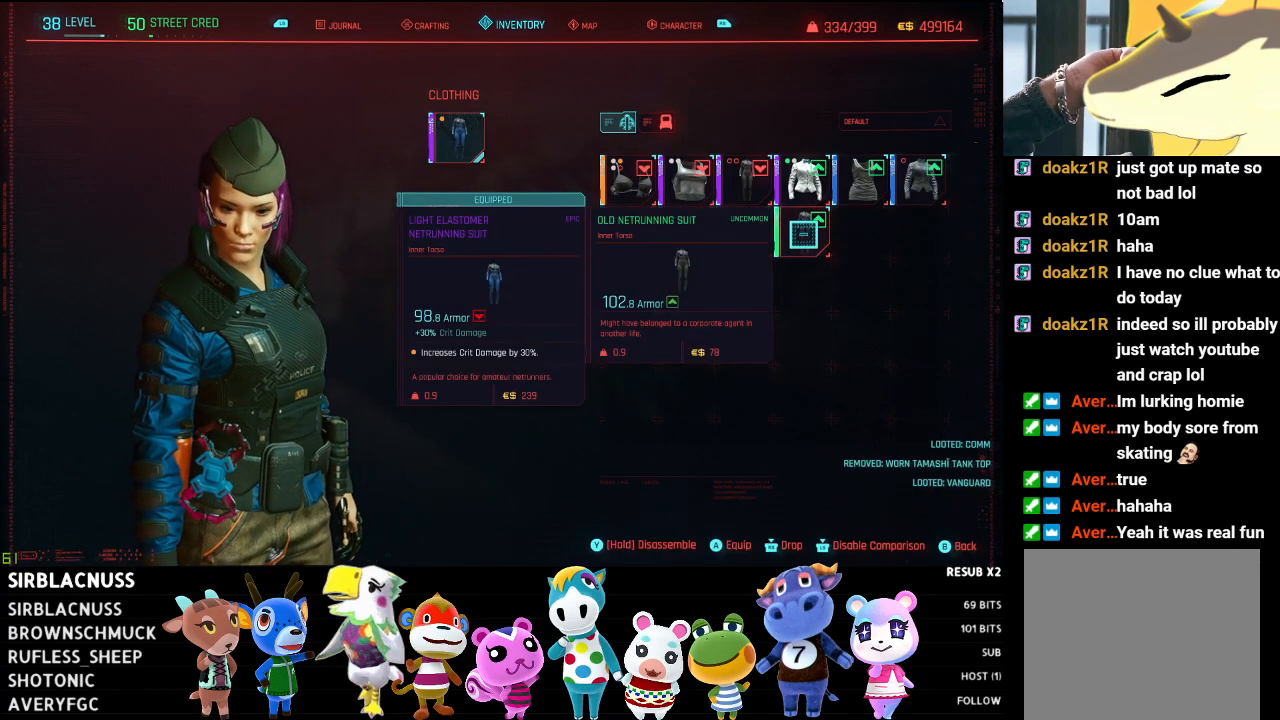
{"buttons": [], "left_stick": "center", "right_stick": "center", "events": [[33, "left_stick", "down-left"], [117, "left_stick", "left"], [333, "left_stick", "center"]]}
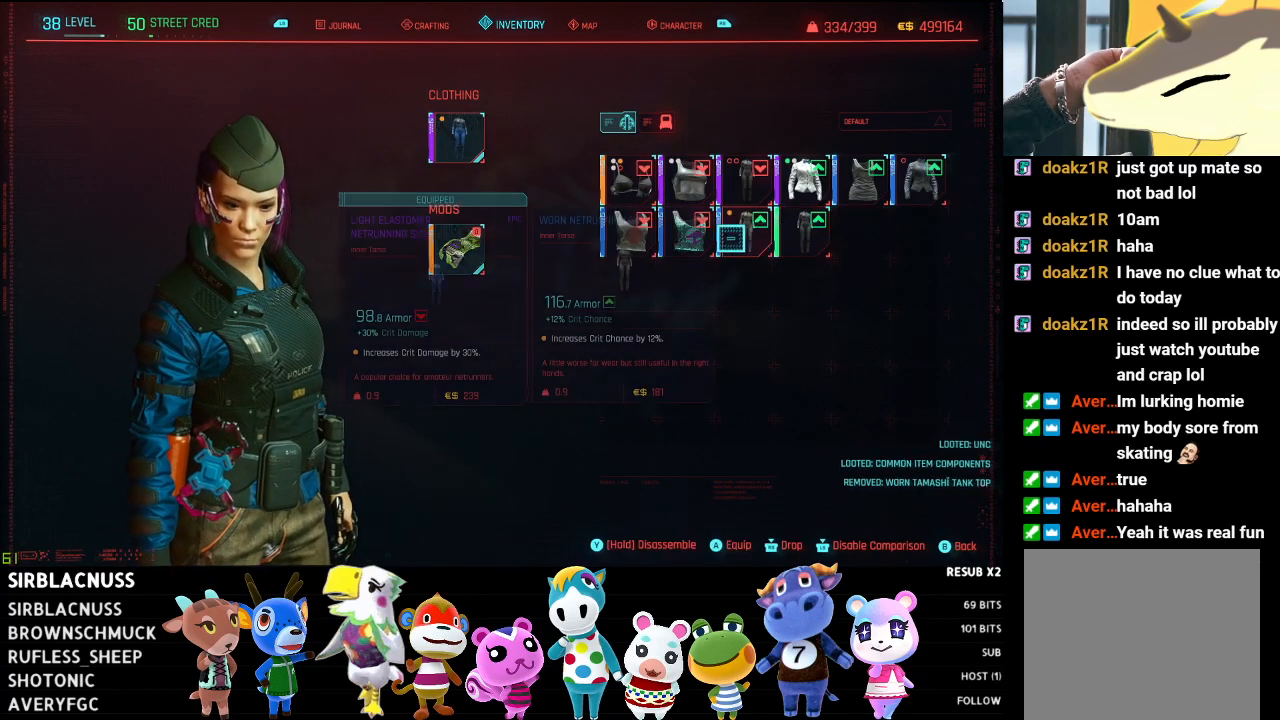
{"buttons": [], "left_stick": "center", "right_stick": "center", "events": []}
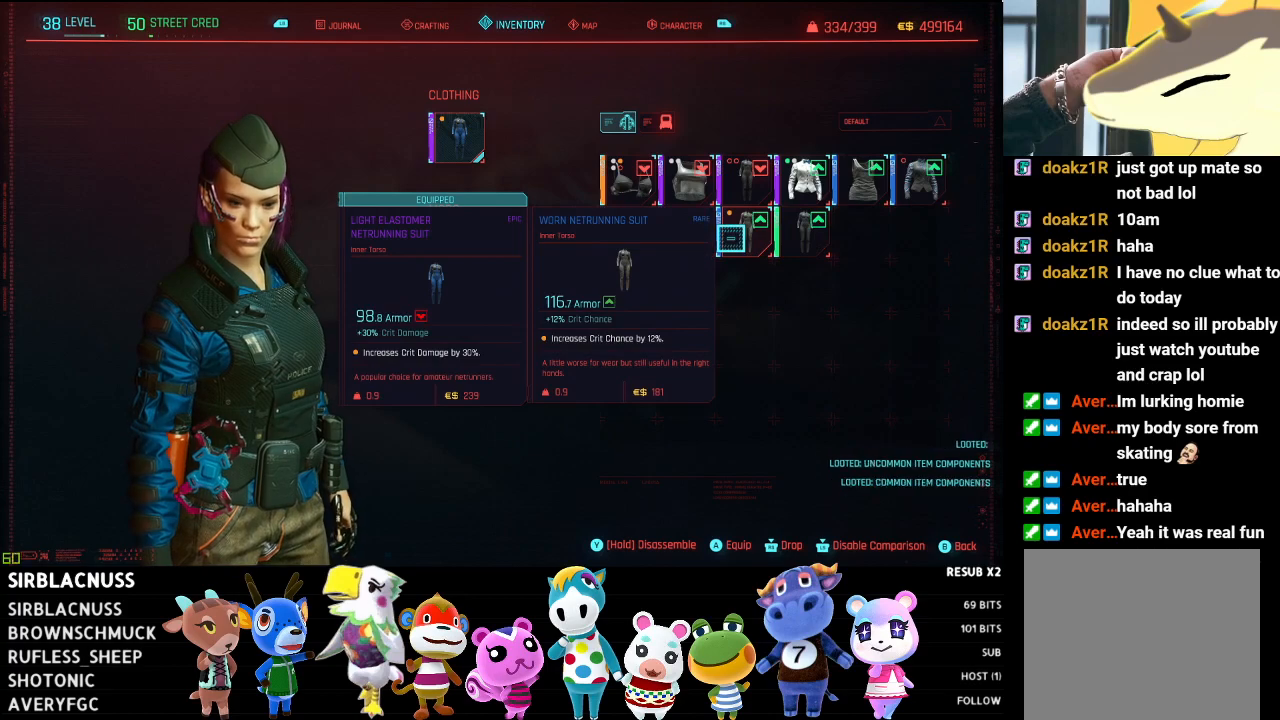
{"buttons": [], "left_stick": "center", "right_stick": "center", "events": [[133, "left_stick", "right"], [367, "left_stick", "center"]]}
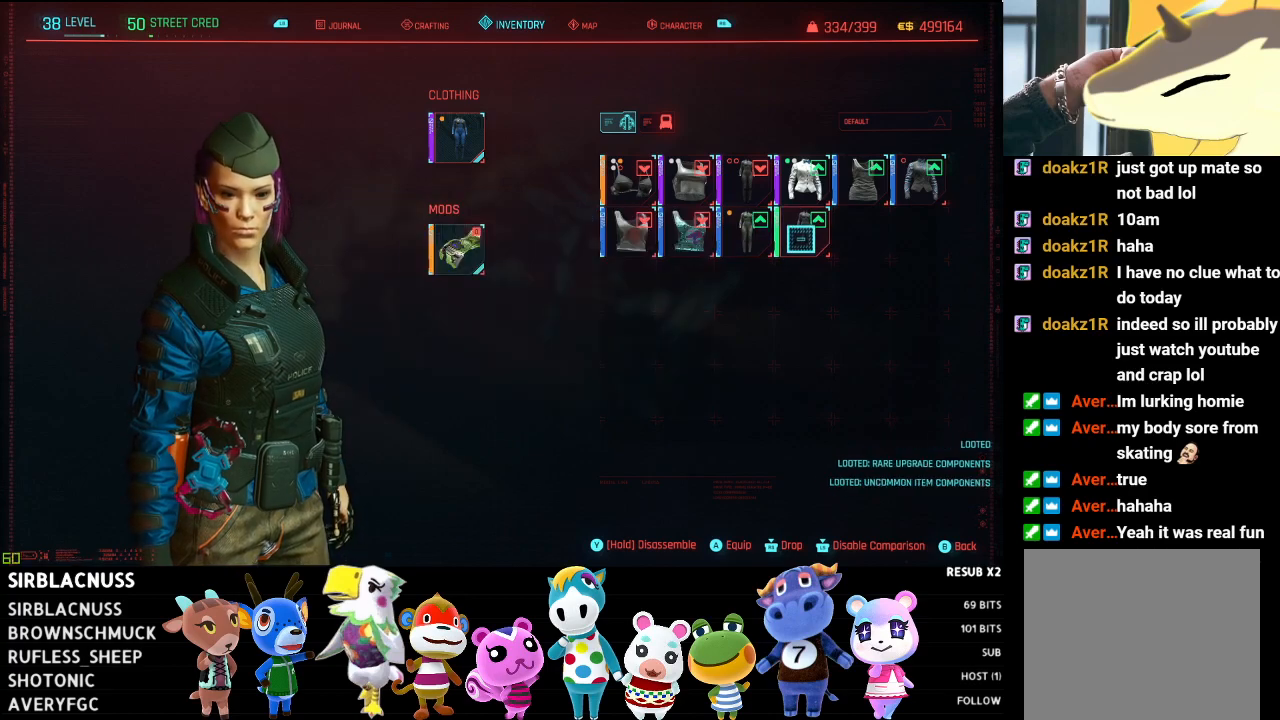
{"buttons": [], "left_stick": "center", "right_stick": "center", "events": []}
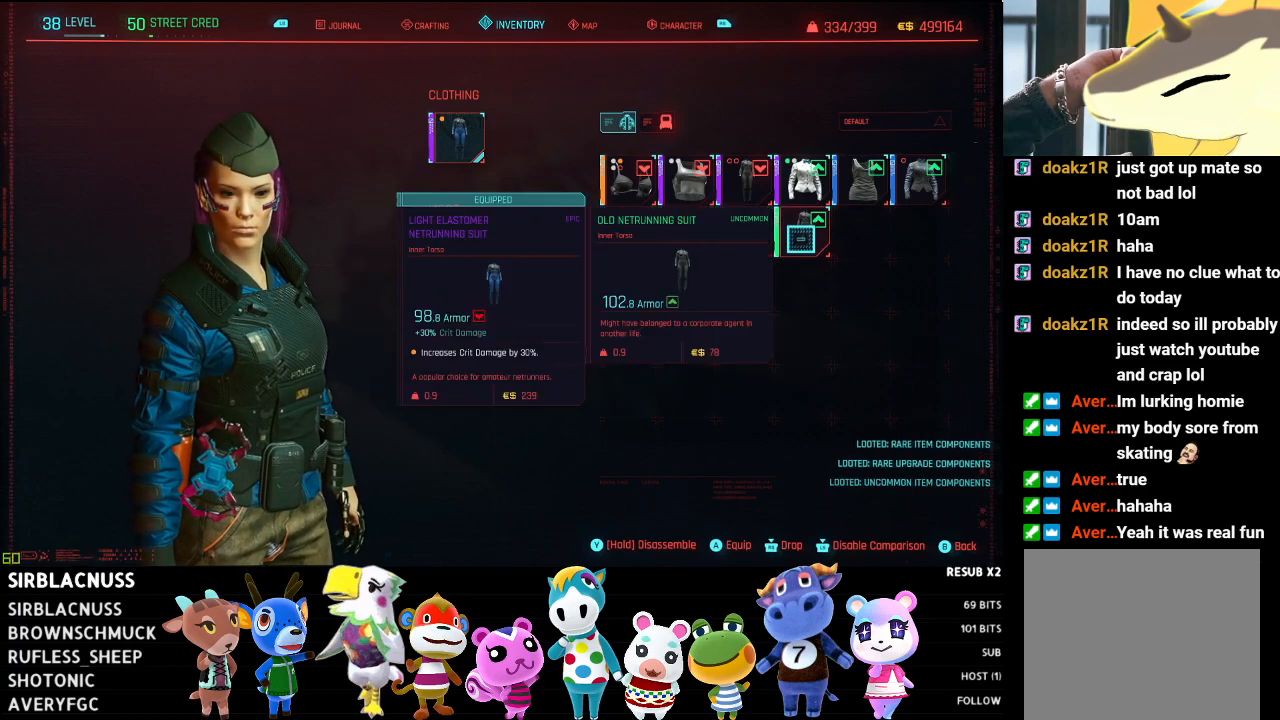
{"buttons": [], "left_stick": "left", "right_stick": "center", "events": [[300, "left_stick", "left"]]}
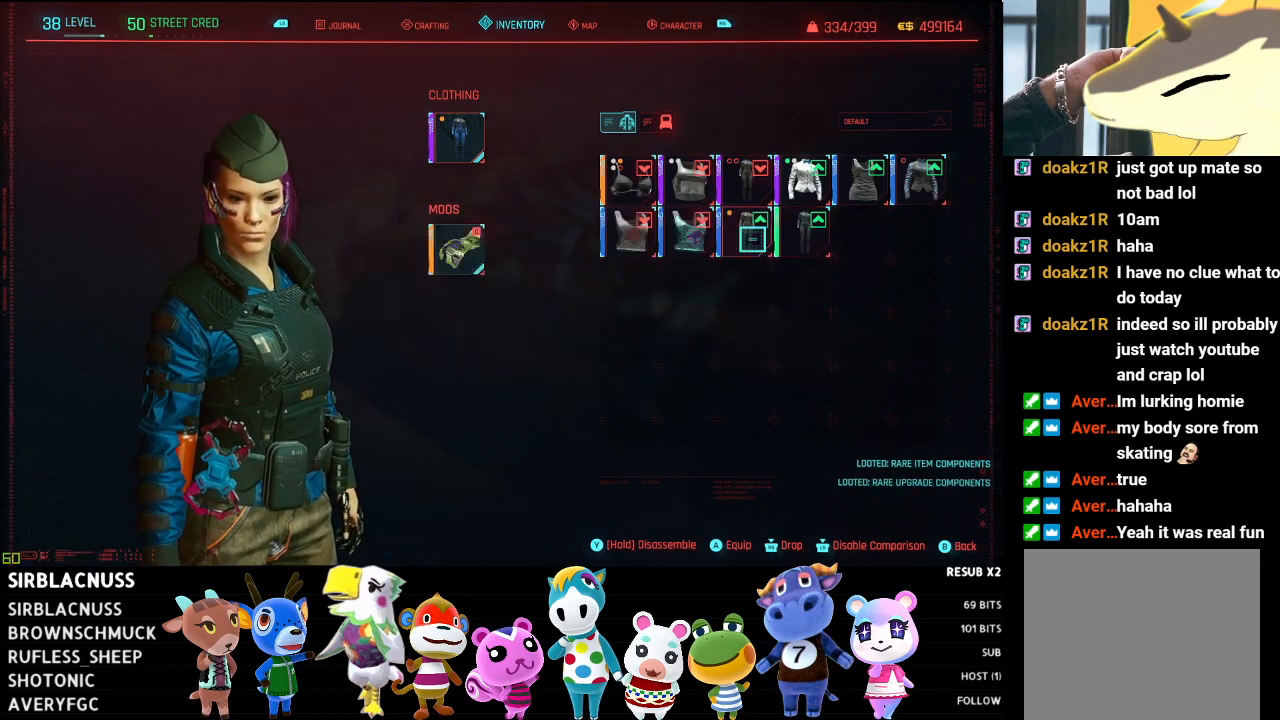
{"buttons": [], "left_stick": "left", "right_stick": "center", "events": [[33, "left_stick", "center"], [483, "left_stick", "left"]]}
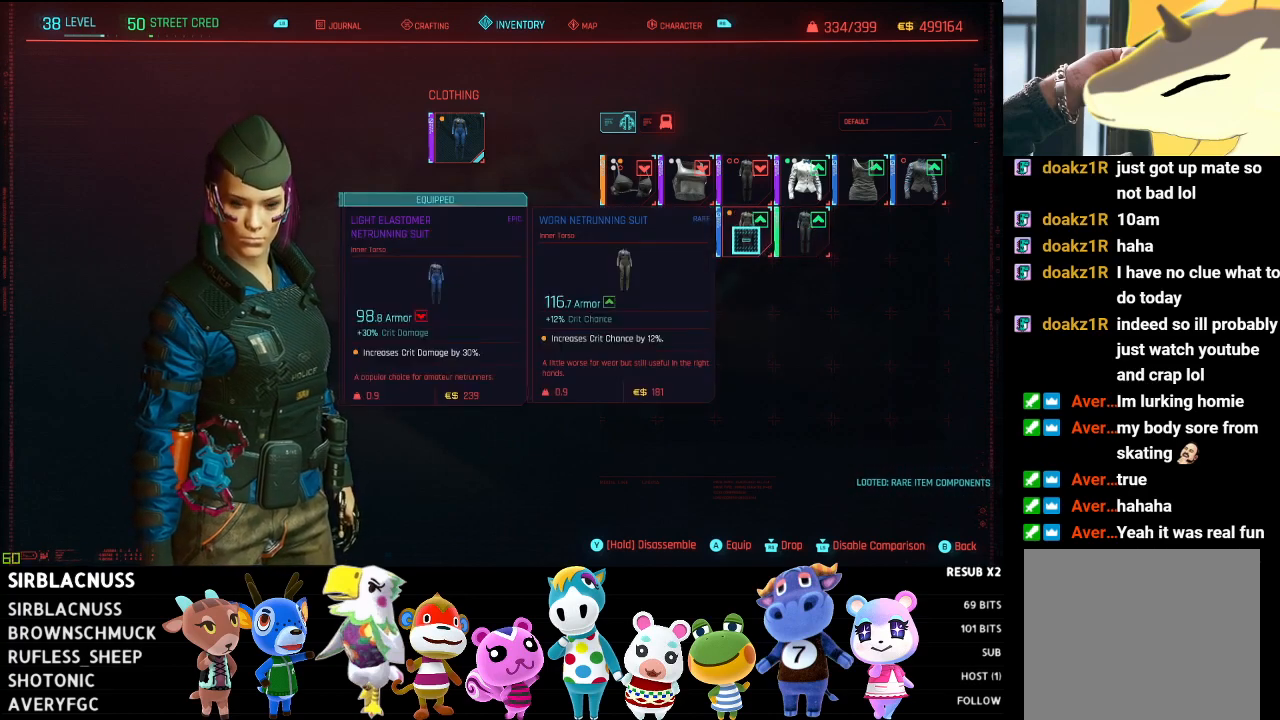
{"buttons": [], "left_stick": "center", "right_stick": "center", "events": [[250, "left_stick", "center"]]}
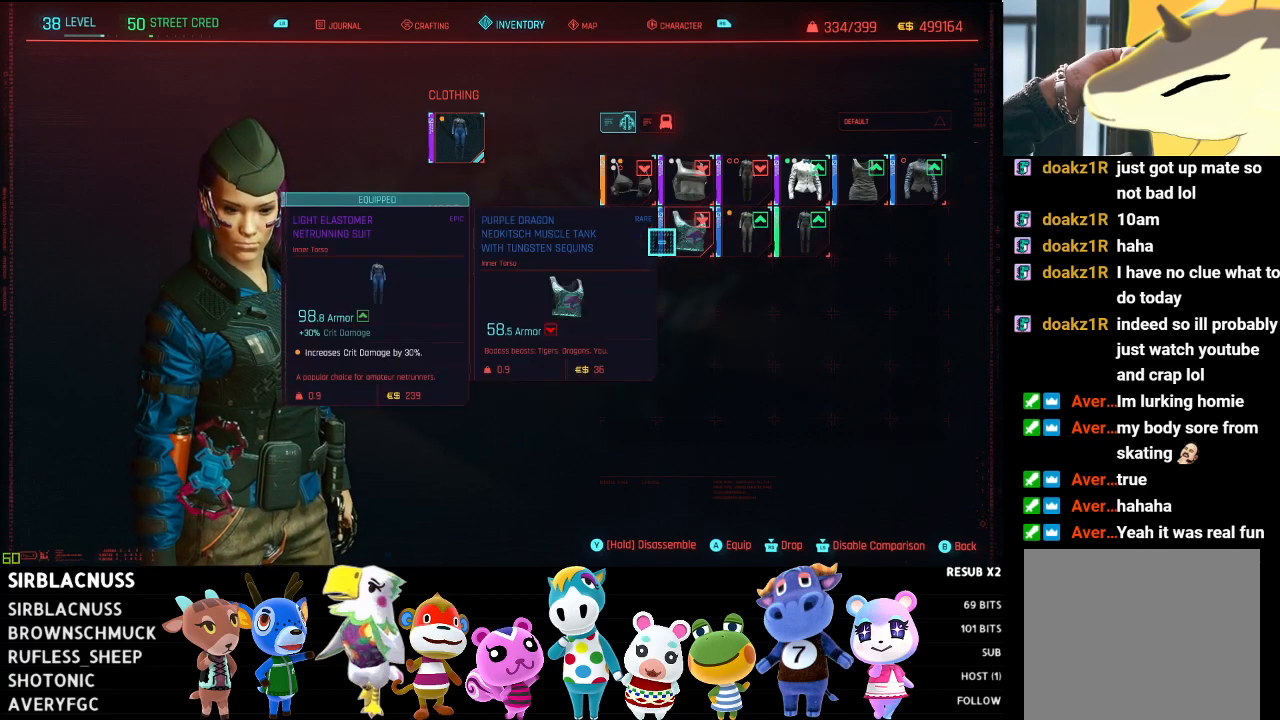
{"buttons": [], "left_stick": "right", "right_stick": "center", "events": [[317, "left_stick", "right"]]}
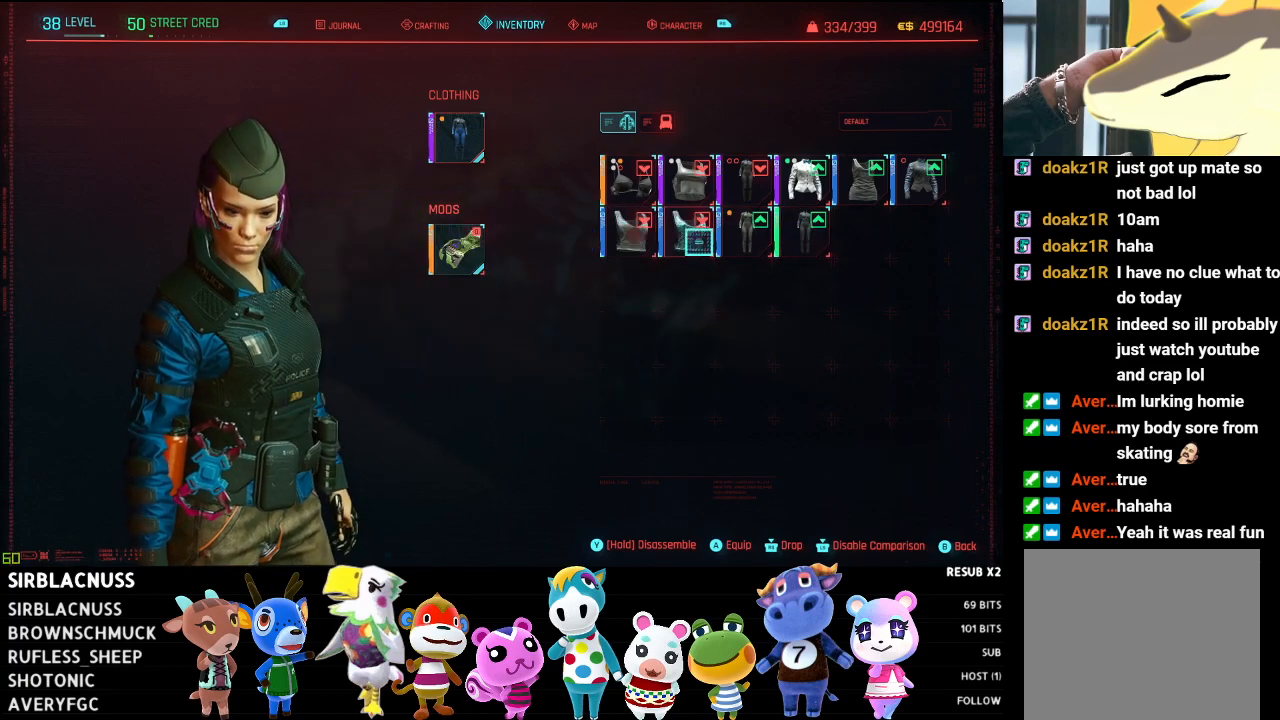
{"buttons": [], "left_stick": "center", "right_stick": "center", "events": [[133, "left_stick", "center"]]}
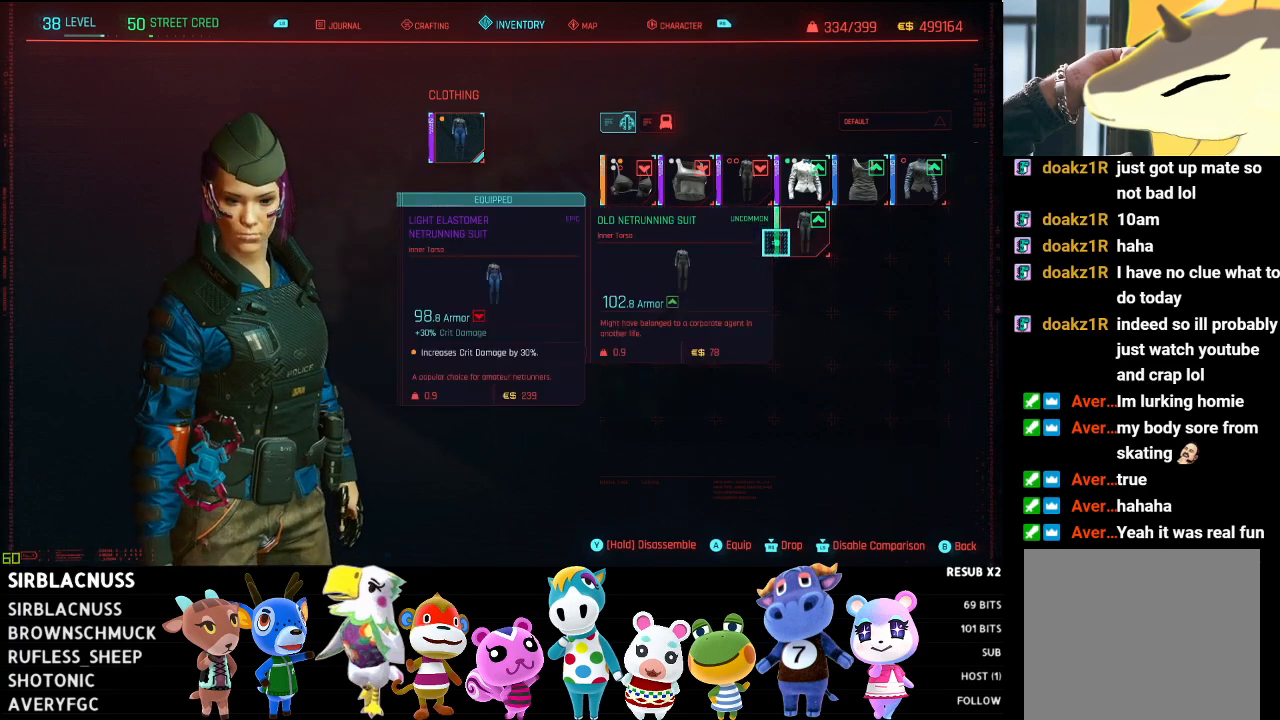
{"buttons": [], "left_stick": "center", "right_stick": "center", "events": [[100, "left_stick", "left"], [317, "left_stick", "center"]]}
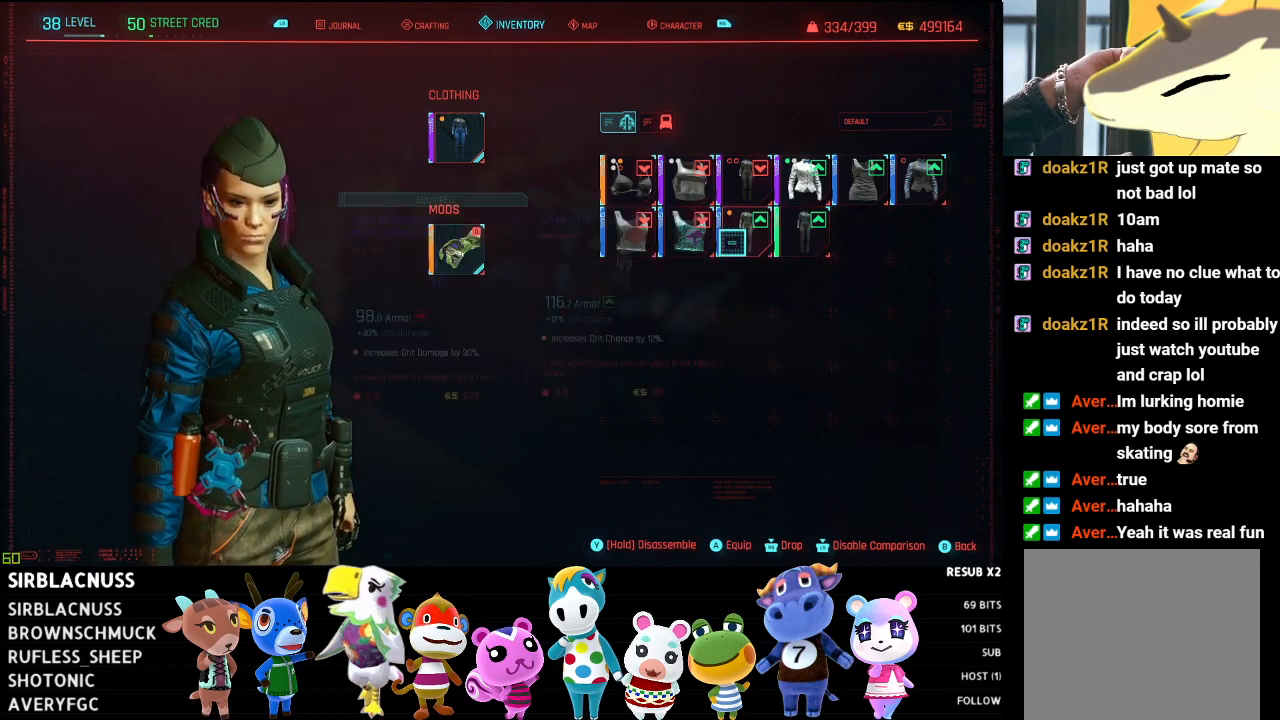
{"buttons": [], "left_stick": "center", "right_stick": "center", "events": []}
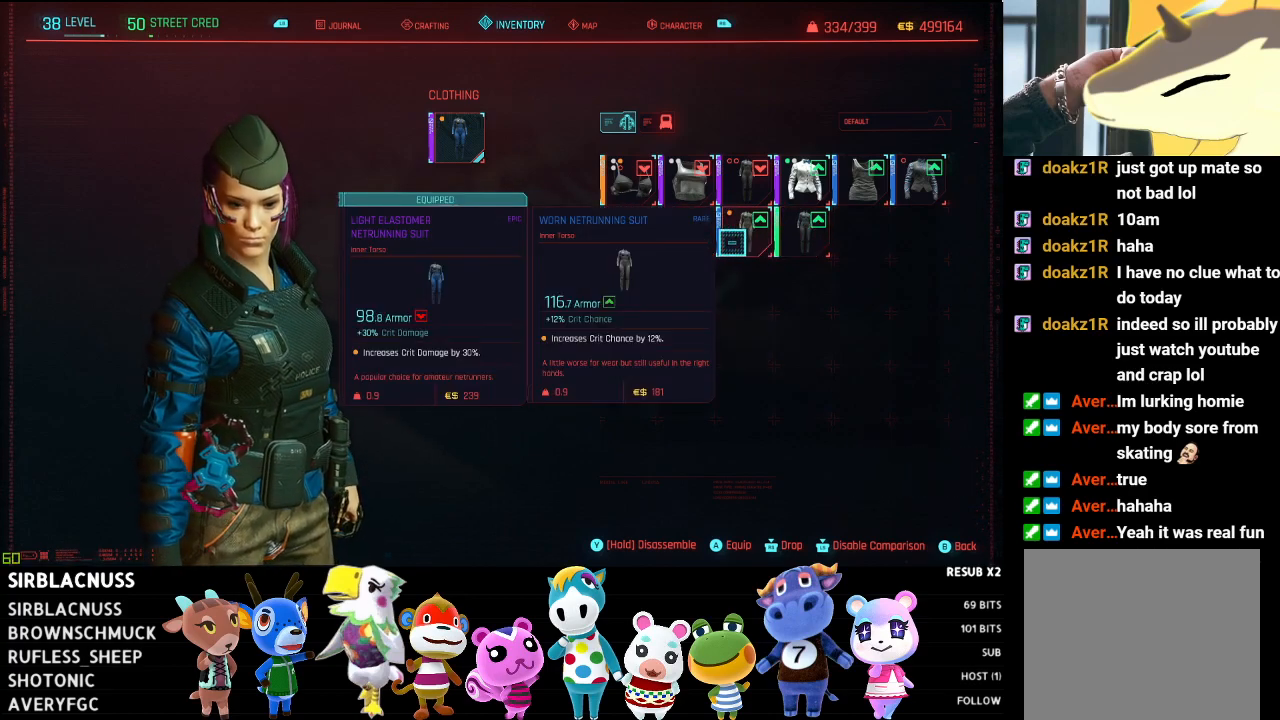
{"buttons": [], "left_stick": "center", "right_stick": "center", "events": []}